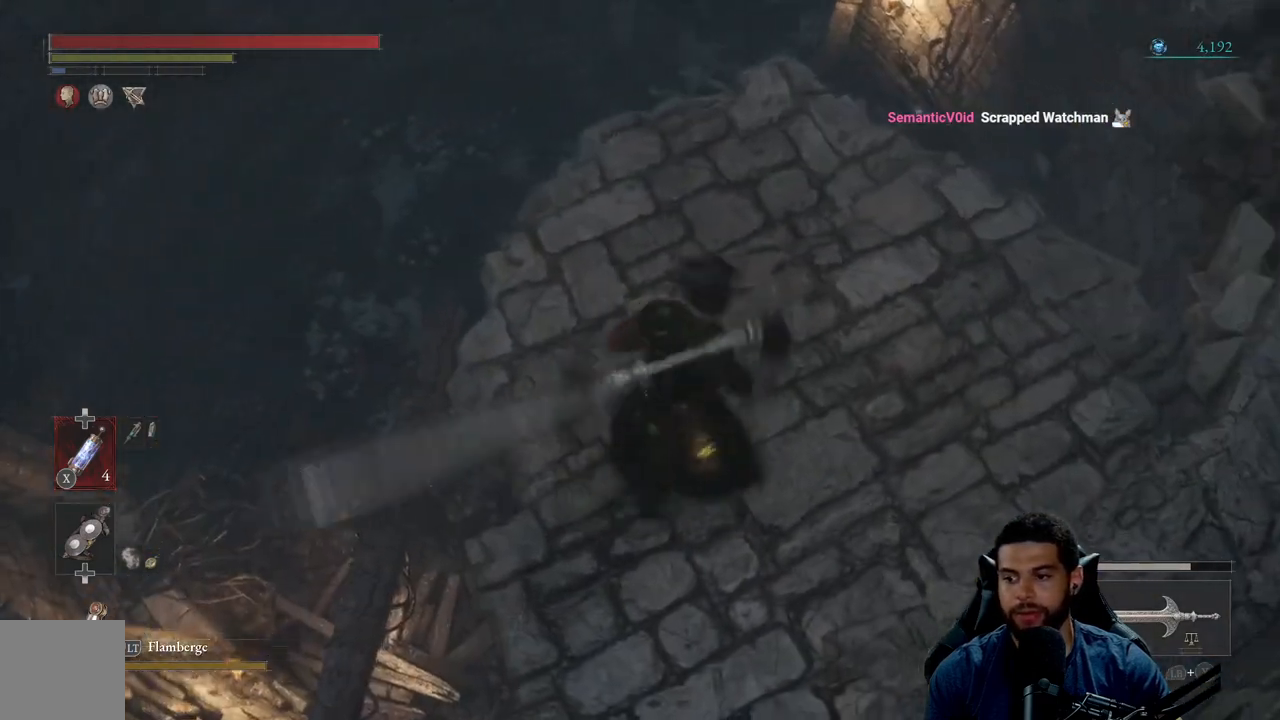
Gameplay with a controller (Xbox layout); each line is a JSON object with the inputs held at the frame after it. "events" lists button and stick changes between this image and that frame as [ms after this image, input, new state], when the widget could be followed in between. Not read: SHARE.
{"buttons": [], "left_stick": "center", "right_stick": "center", "events": [[17, "right_stick", "left"], [117, "left_stick", "center"], [233, "right_stick", "center"]]}
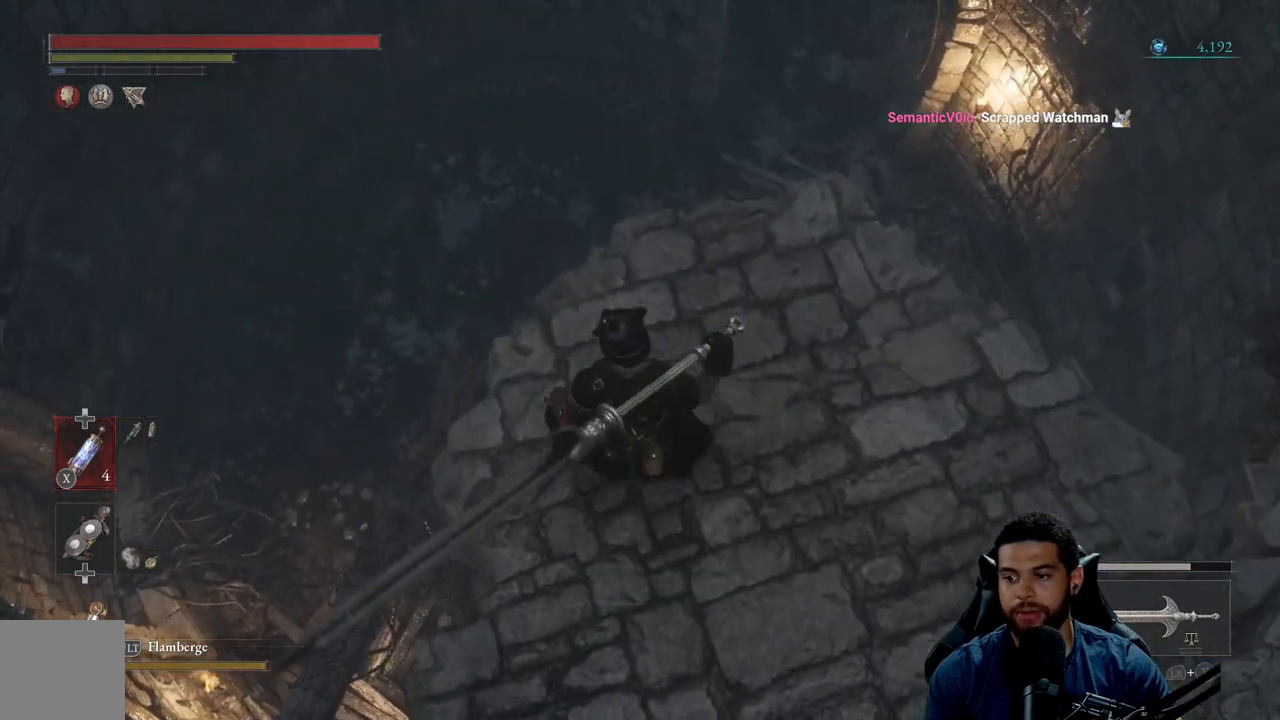
{"buttons": [], "left_stick": "center", "right_stick": "down", "events": [[133, "left_stick", "down-left"], [317, "left_stick", "center"], [450, "right_stick", "down"]]}
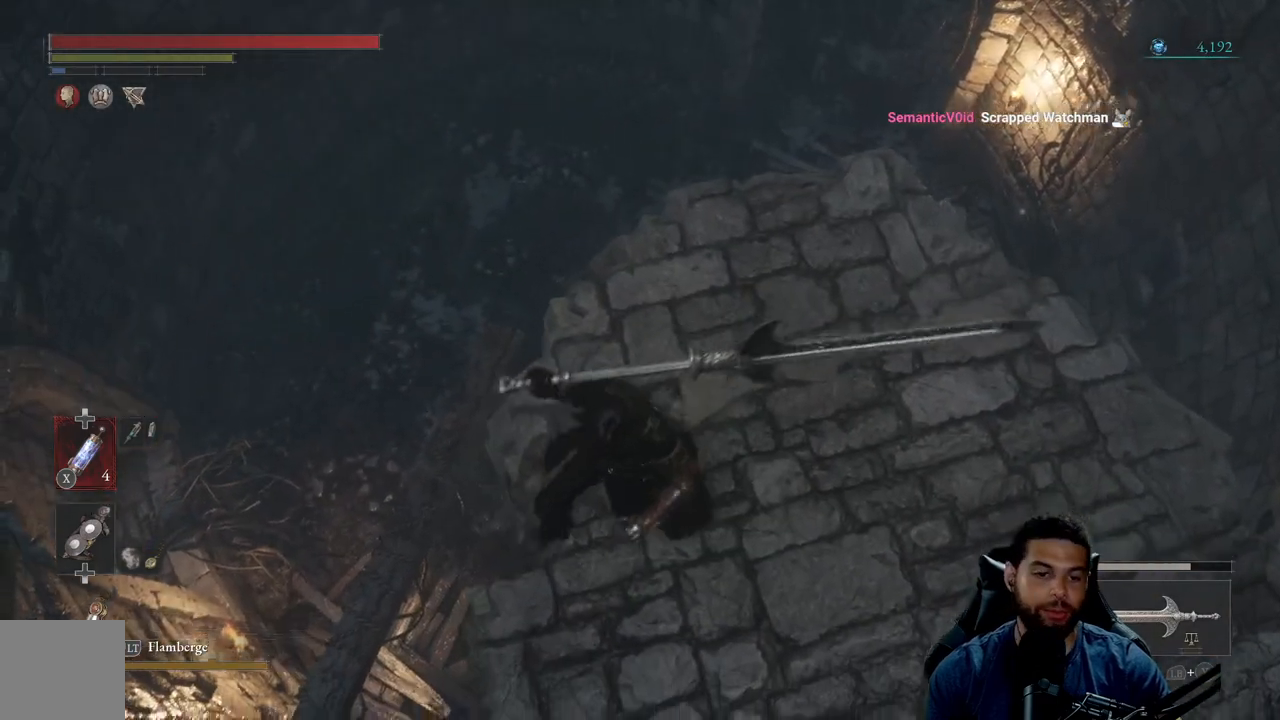
{"buttons": [], "left_stick": "up", "right_stick": "down-right", "events": [[150, "right_stick", "center"], [333, "left_stick", "up"], [350, "right_stick", "down-right"]]}
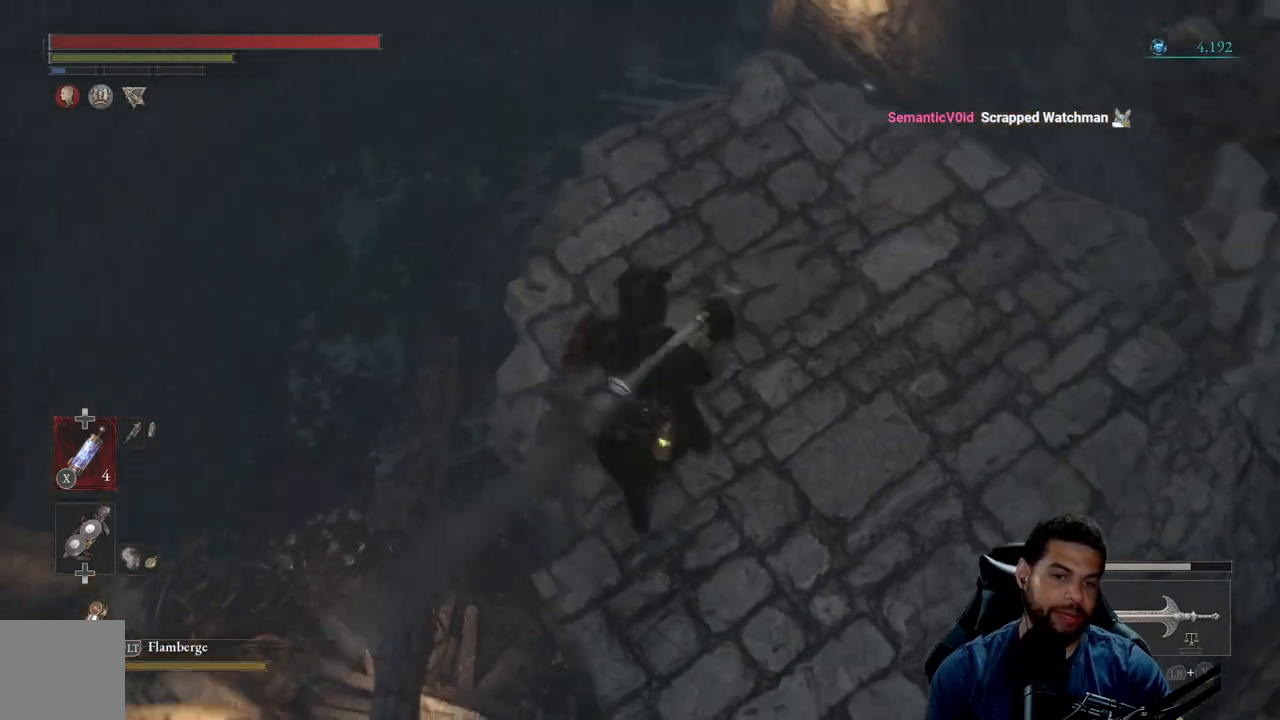
{"buttons": [], "left_stick": "right", "right_stick": "center", "events": [[33, "right_stick", "center"], [50, "left_stick", "up-right"], [450, "left_stick", "right"]]}
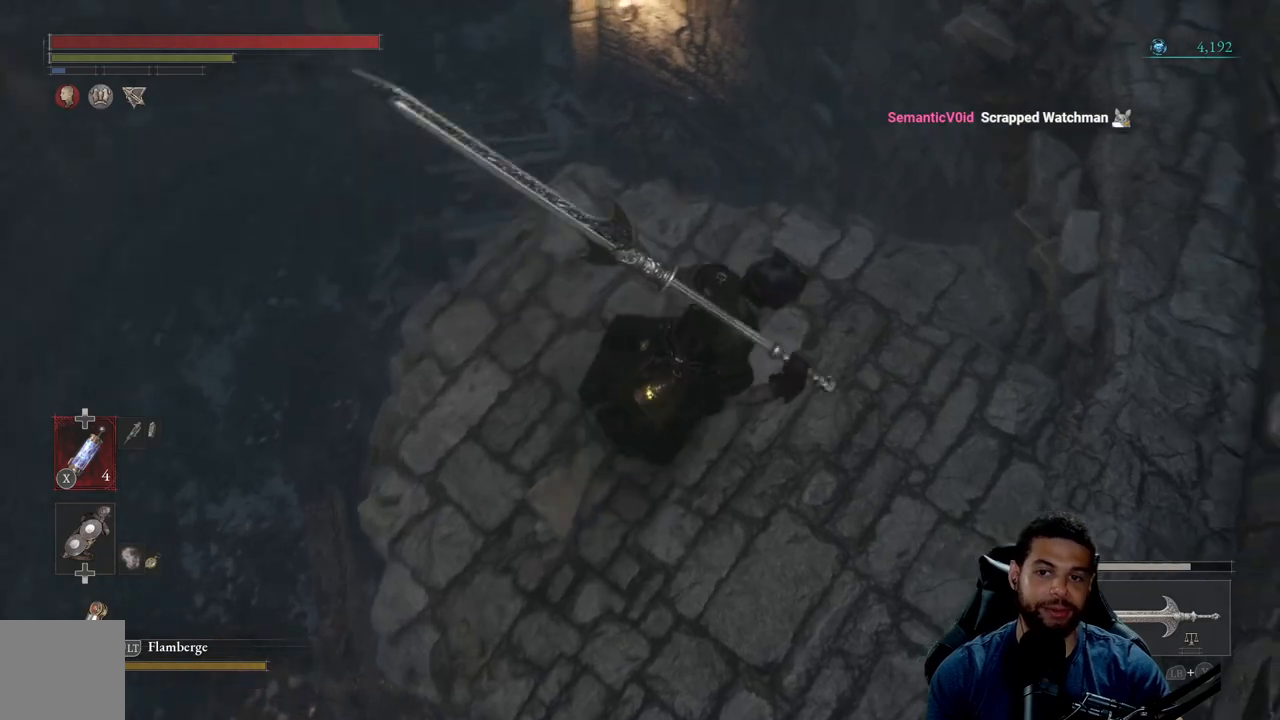
{"buttons": [], "left_stick": "center", "right_stick": "left", "events": [[250, "left_stick", "down"], [250, "right_stick", "left"], [300, "left_stick", "down-left"], [450, "left_stick", "center"]]}
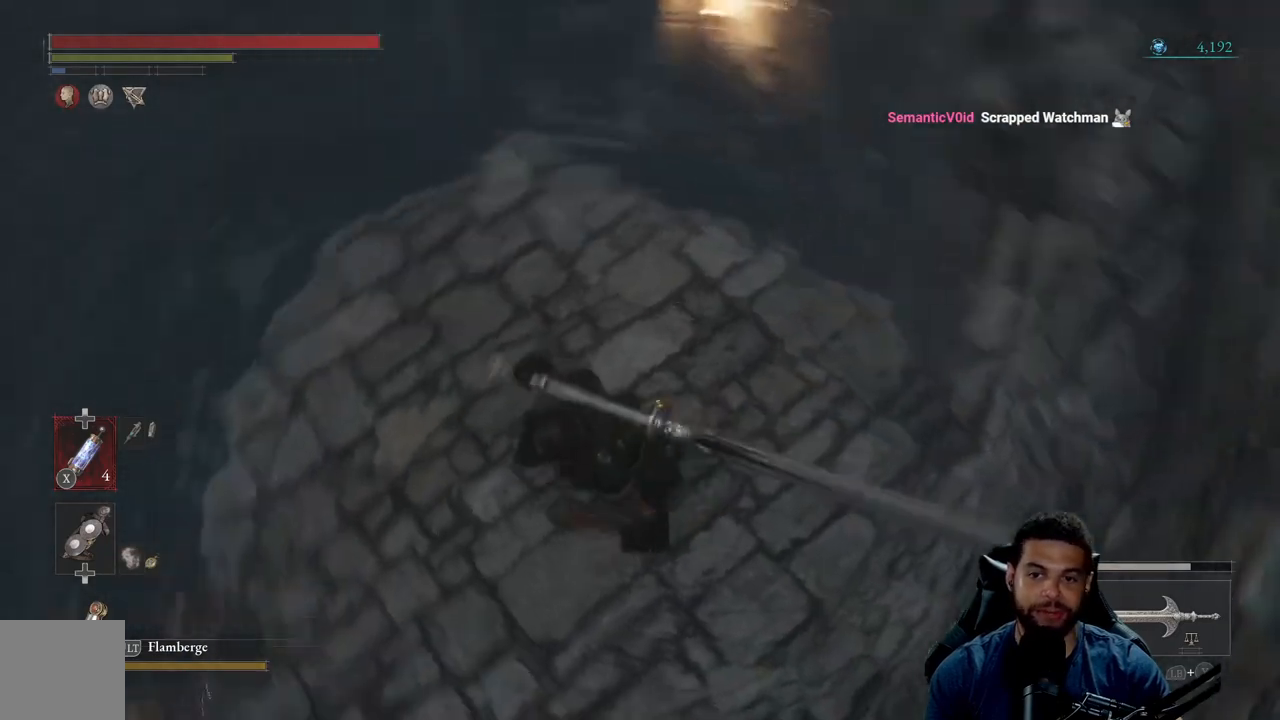
{"buttons": [], "left_stick": "left", "right_stick": "center", "events": [[200, "right_stick", "down-left"], [317, "right_stick", "center"], [367, "left_stick", "down-left"], [433, "left_stick", "left"]]}
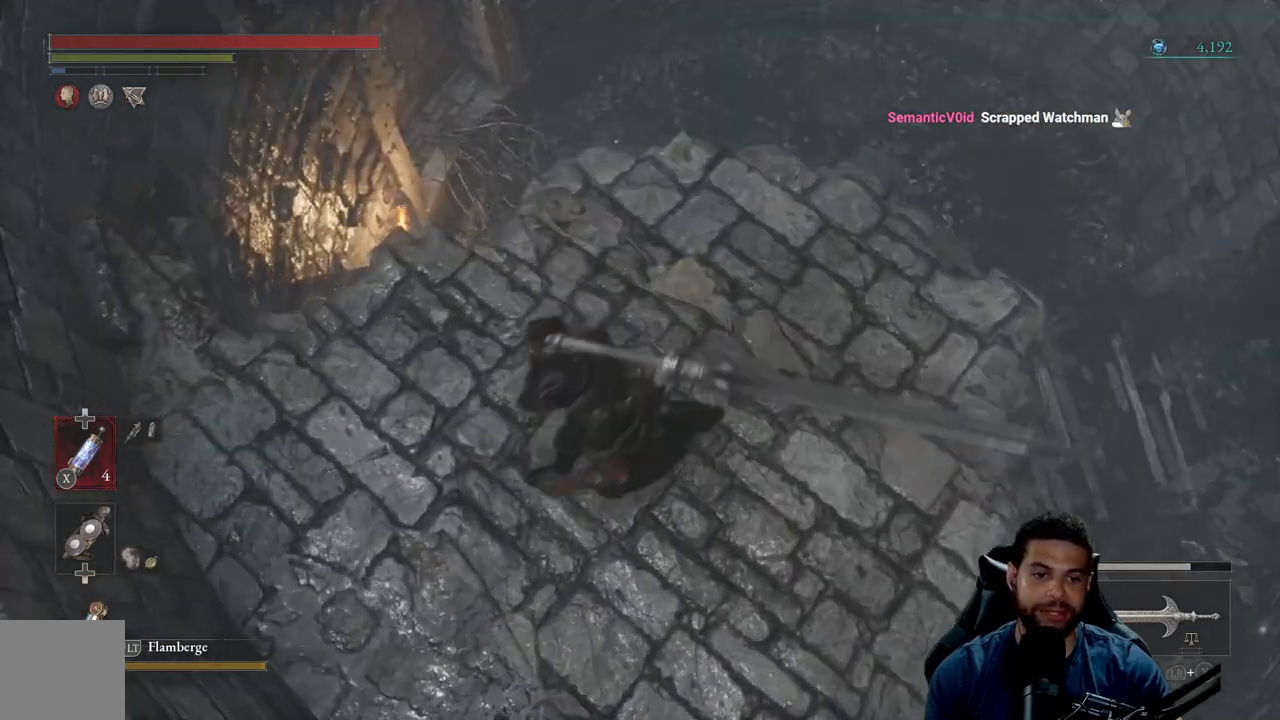
{"buttons": [], "left_stick": "left", "right_stick": "down-right", "events": [[100, "right_stick", "down-right"]]}
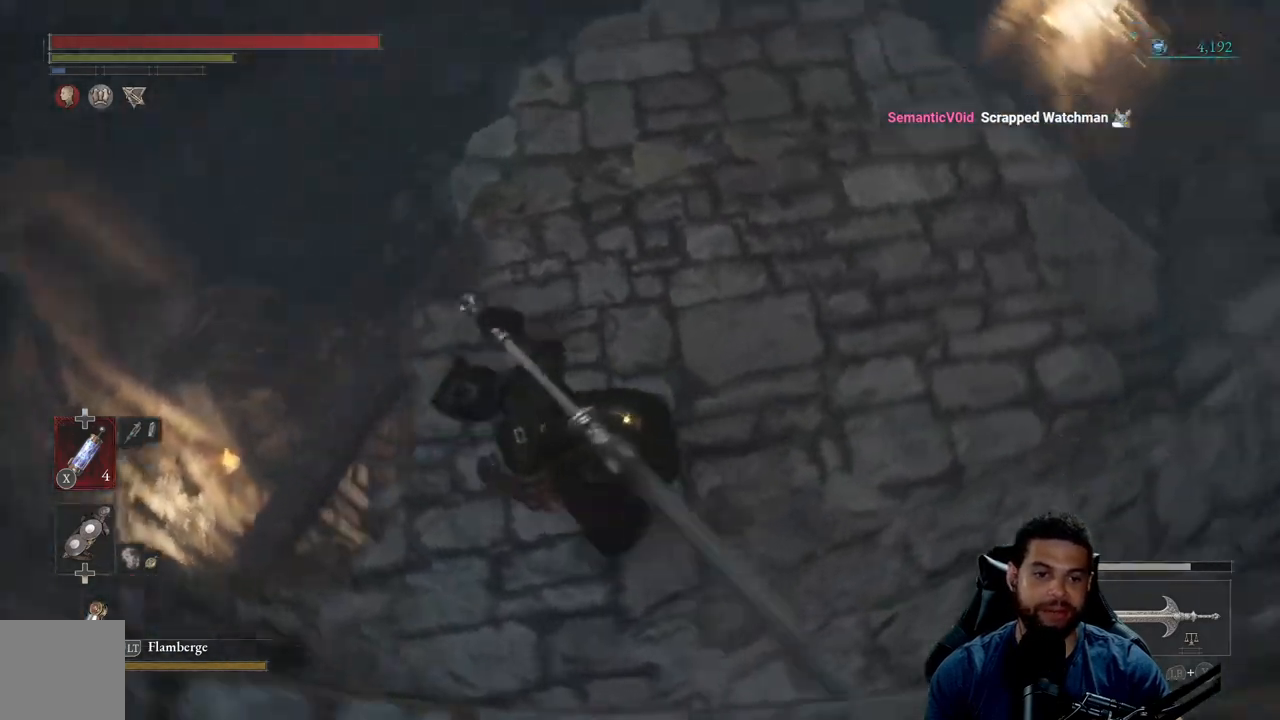
{"buttons": [], "left_stick": "down", "right_stick": "center", "events": [[17, "left_stick", "center"], [383, "left_stick", "down"], [417, "right_stick", "center"]]}
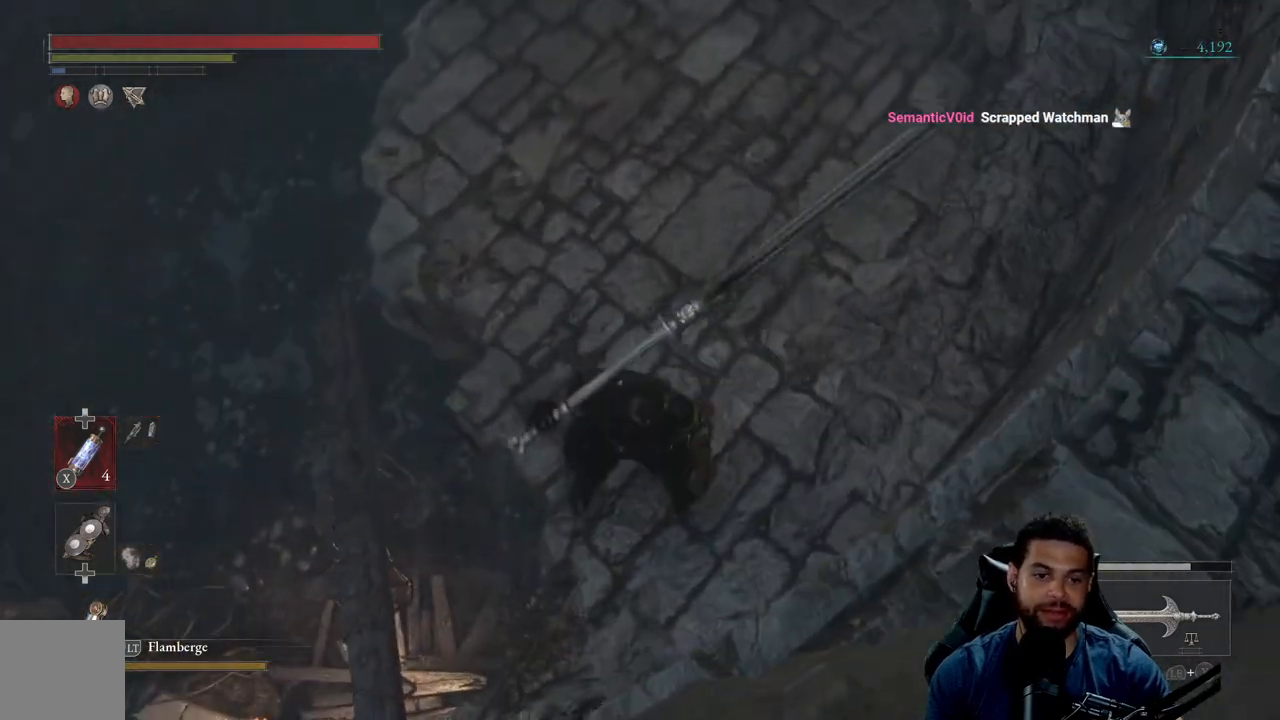
{"buttons": [], "left_stick": "down-left", "right_stick": "center", "events": [[267, "left_stick", "down-left"]]}
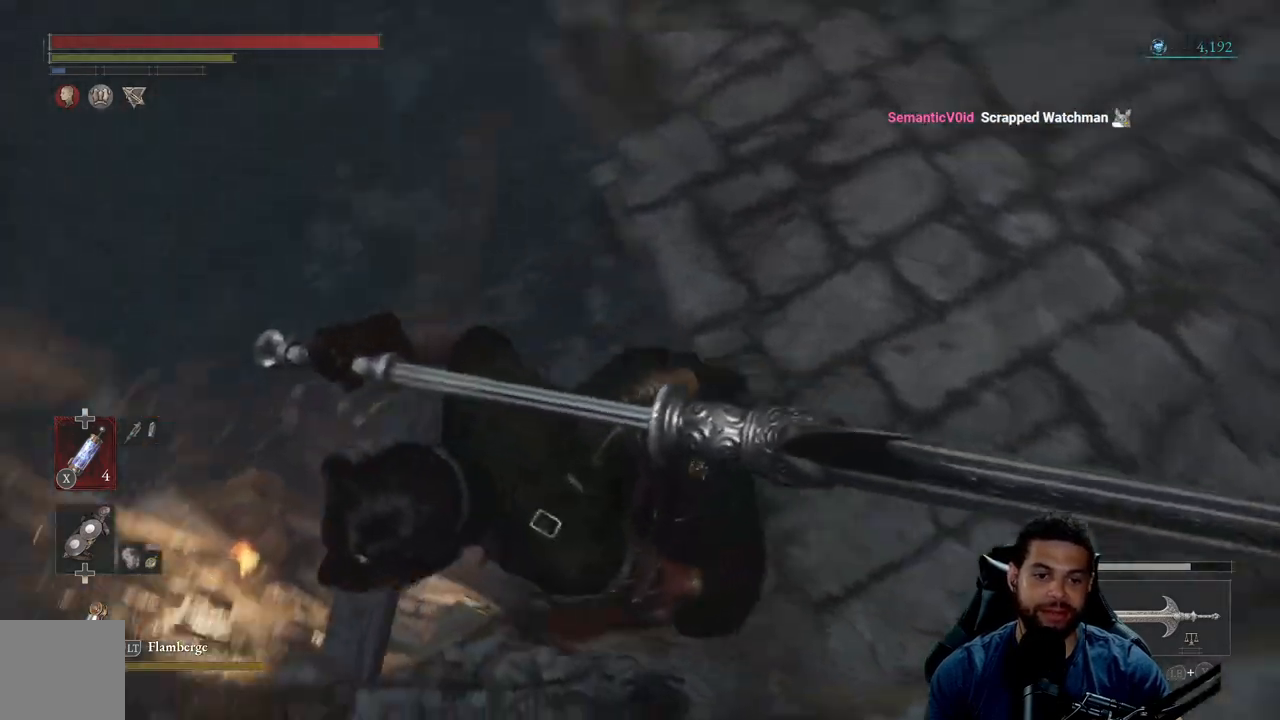
{"buttons": [], "left_stick": "left", "right_stick": "center", "events": [[200, "left_stick", "left"]]}
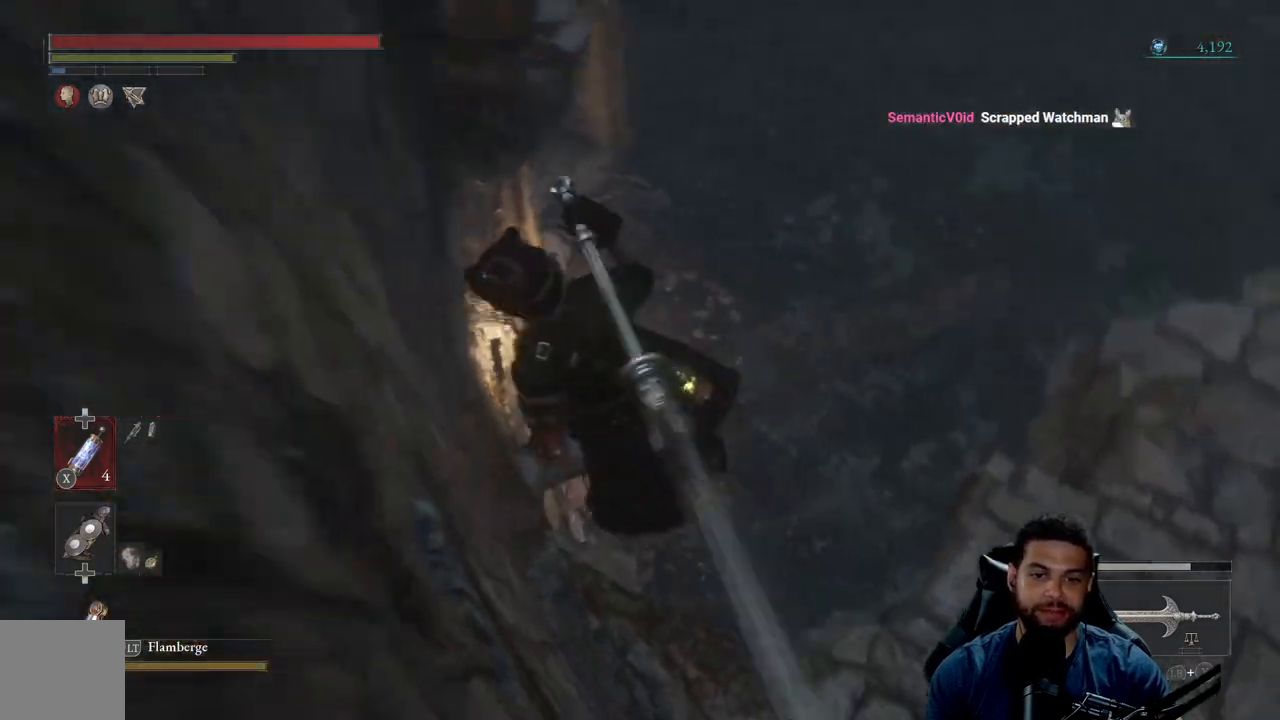
{"buttons": [], "left_stick": "center", "right_stick": "center", "events": [[17, "left_stick", "up-left"], [117, "left_stick", "center"]]}
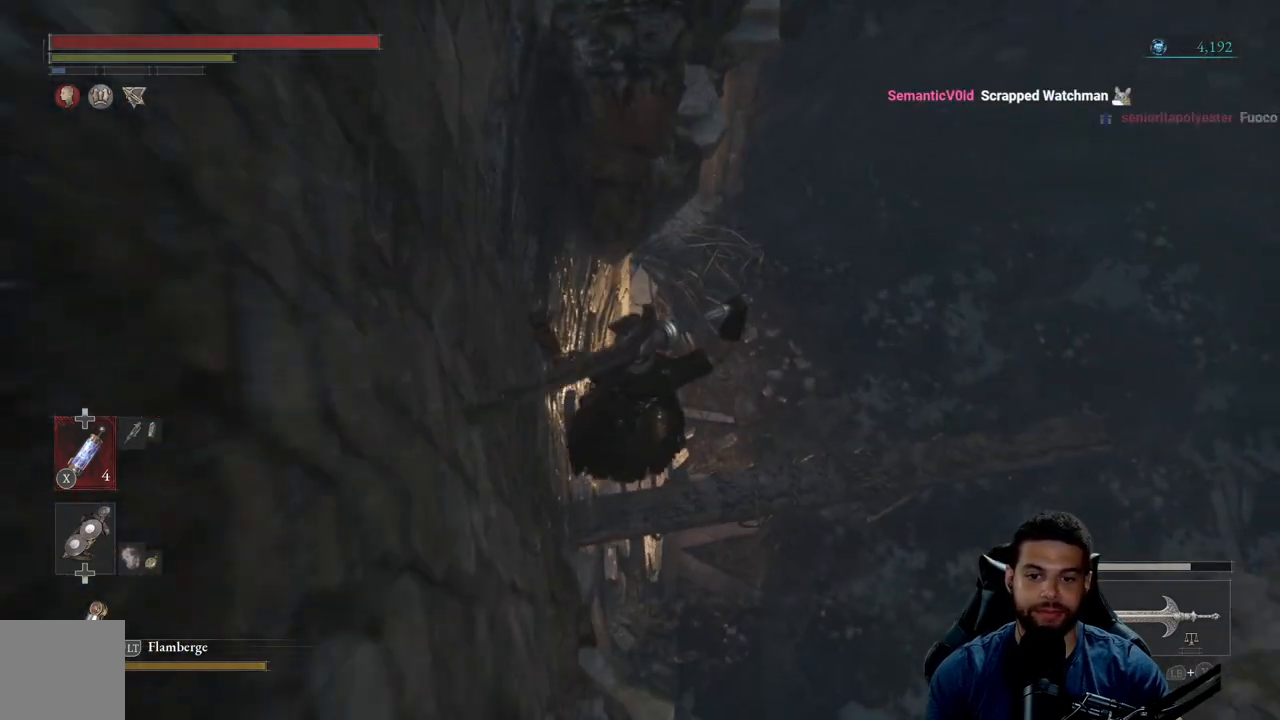
{"buttons": [], "left_stick": "down", "right_stick": "right", "events": [[283, "left_stick", "down"], [367, "right_stick", "right"]]}
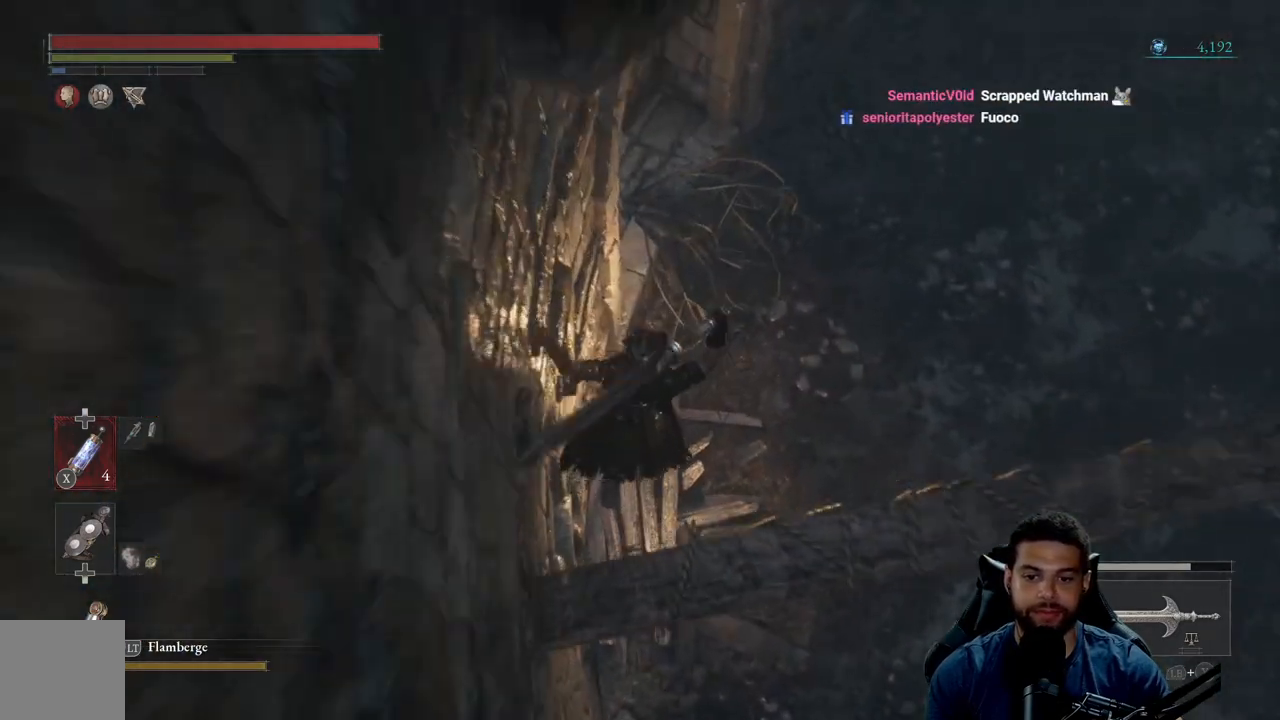
{"buttons": [], "left_stick": "up-right", "right_stick": "up-right", "events": [[17, "left_stick", "down-right"], [283, "left_stick", "right"], [333, "right_stick", "up-right"], [400, "left_stick", "up-right"]]}
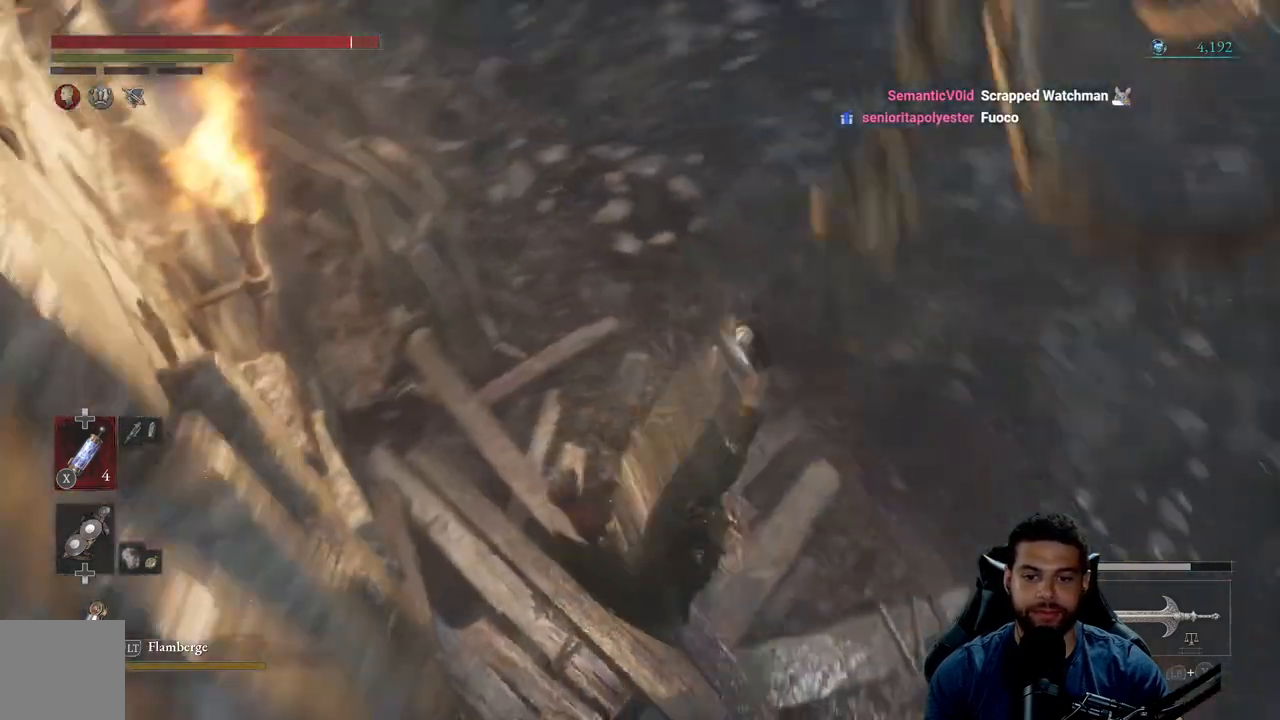
{"buttons": [], "left_stick": "up", "right_stick": "up", "events": [[17, "left_stick", "up"], [350, "right_stick", "up"]]}
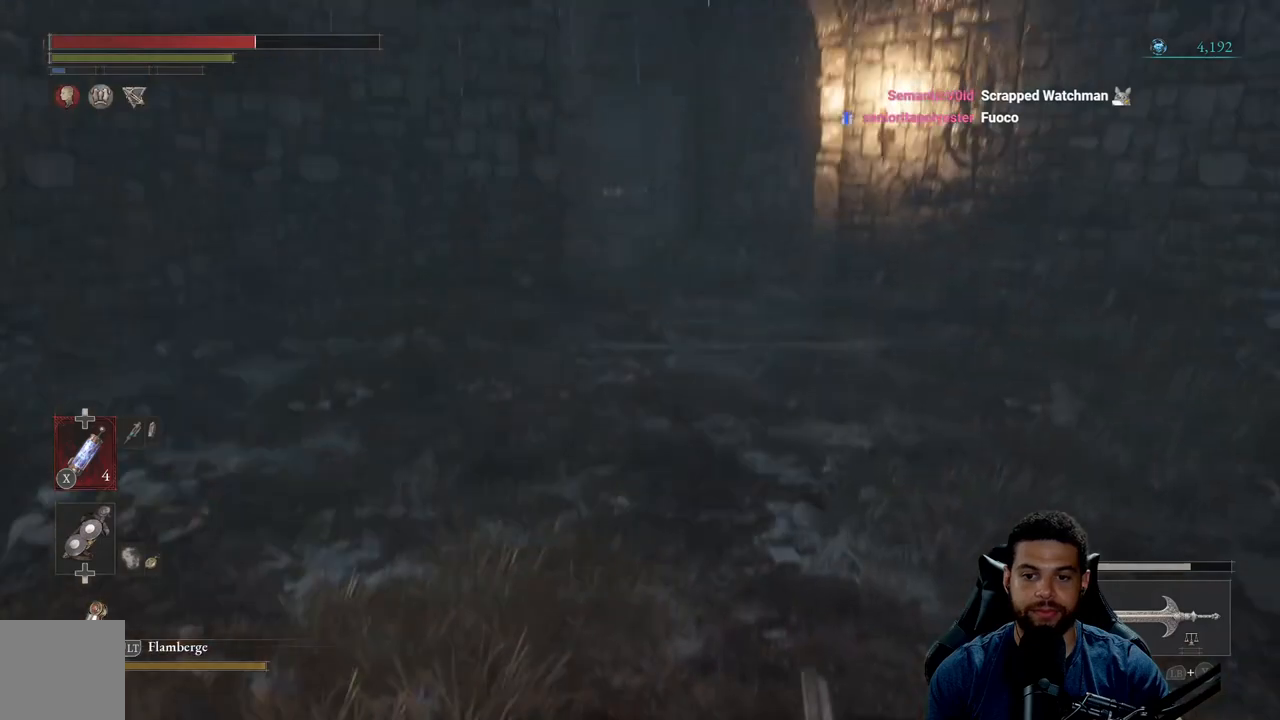
{"buttons": [], "left_stick": "up", "right_stick": "center", "events": [[17, "right_stick", "center"], [283, "right_stick", "up-right"], [500, "right_stick", "center"]]}
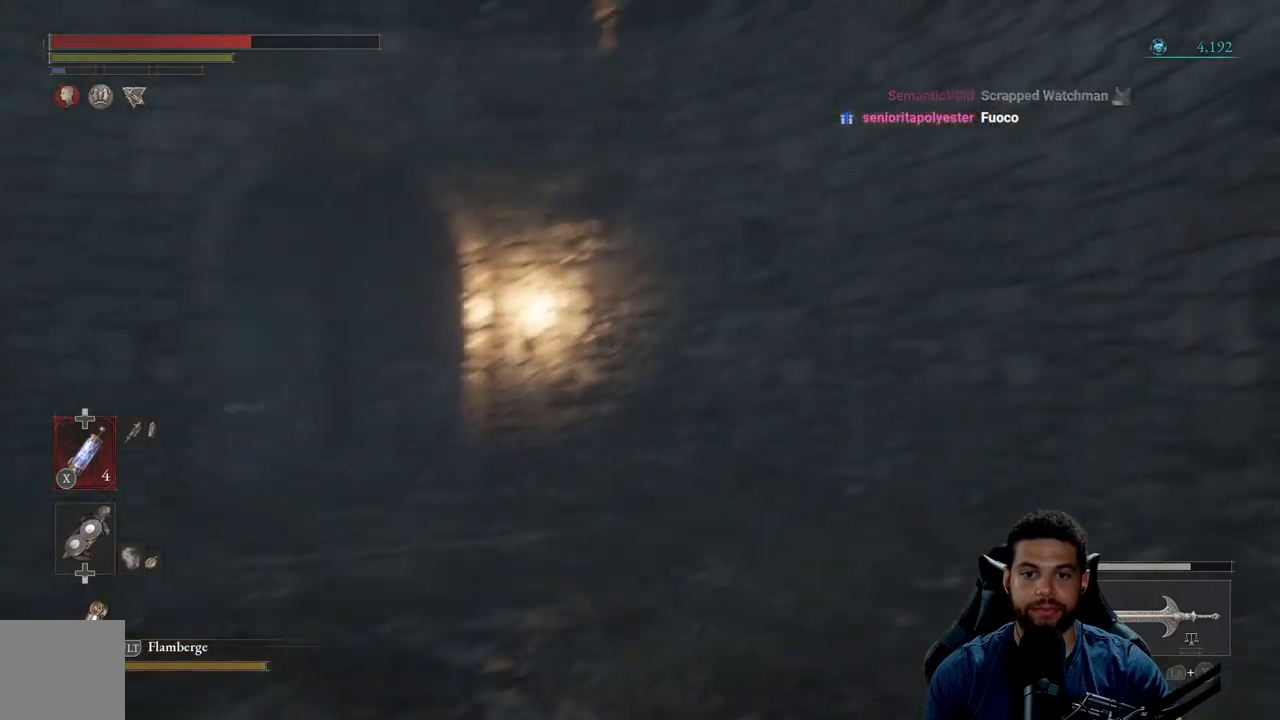
{"buttons": ["B"], "left_stick": "up-left", "right_stick": "left", "events": [[83, "B", "down"], [250, "left_stick", "up-left"], [433, "right_stick", "left"]]}
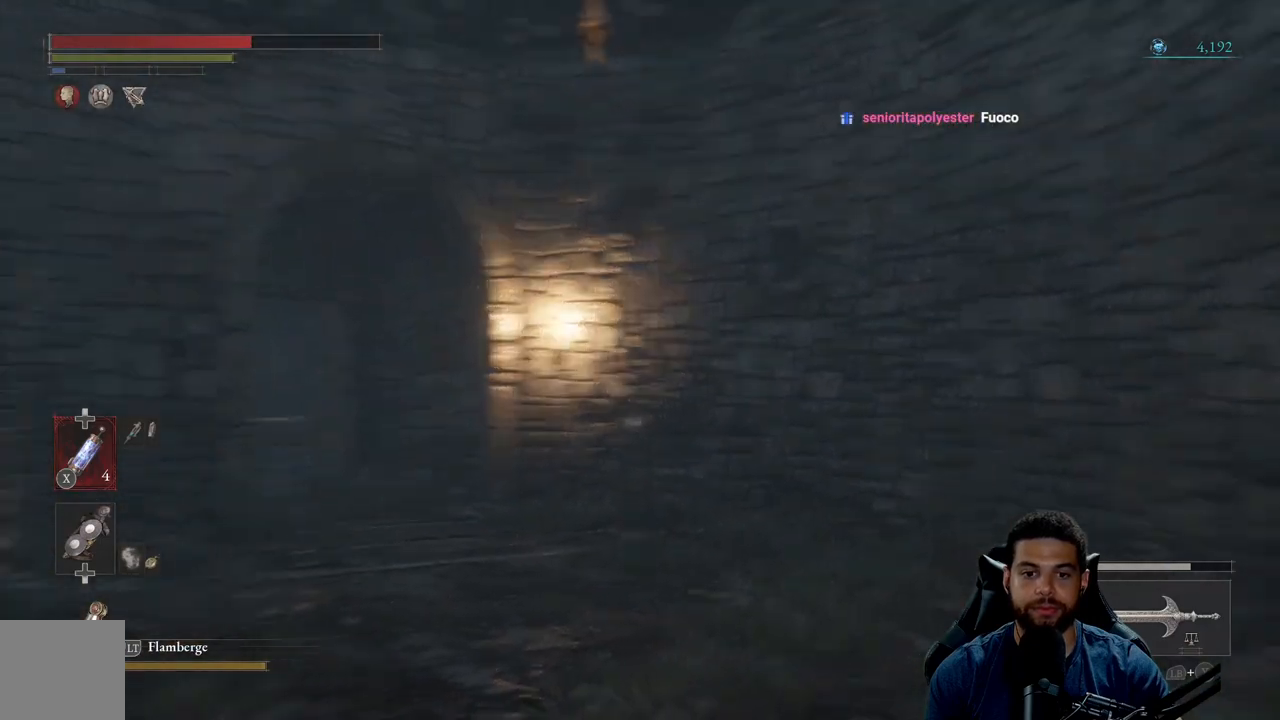
{"buttons": ["B"], "left_stick": "down-right", "right_stick": "left", "events": [[200, "left_stick", "up-right"], [300, "left_stick", "right"], [400, "left_stick", "down-right"]]}
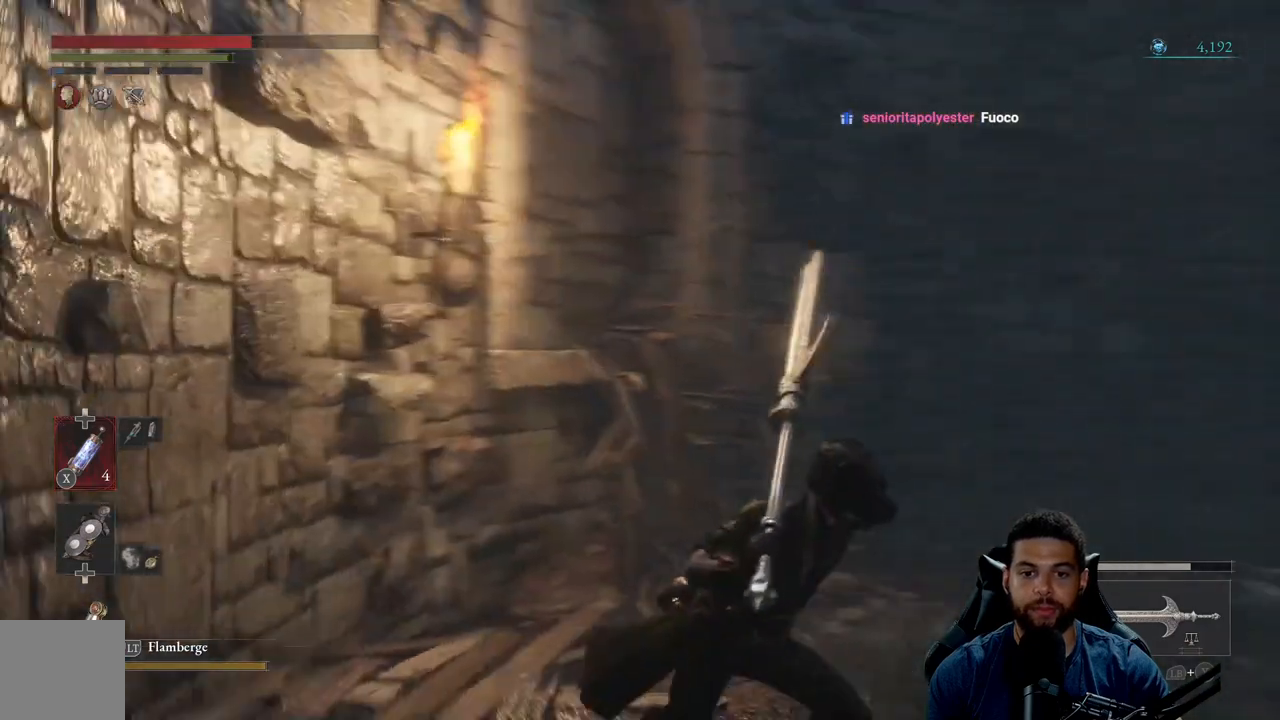
{"buttons": ["B"], "left_stick": "down-right", "right_stick": "right", "events": [[117, "right_stick", "center"], [367, "right_stick", "right"]]}
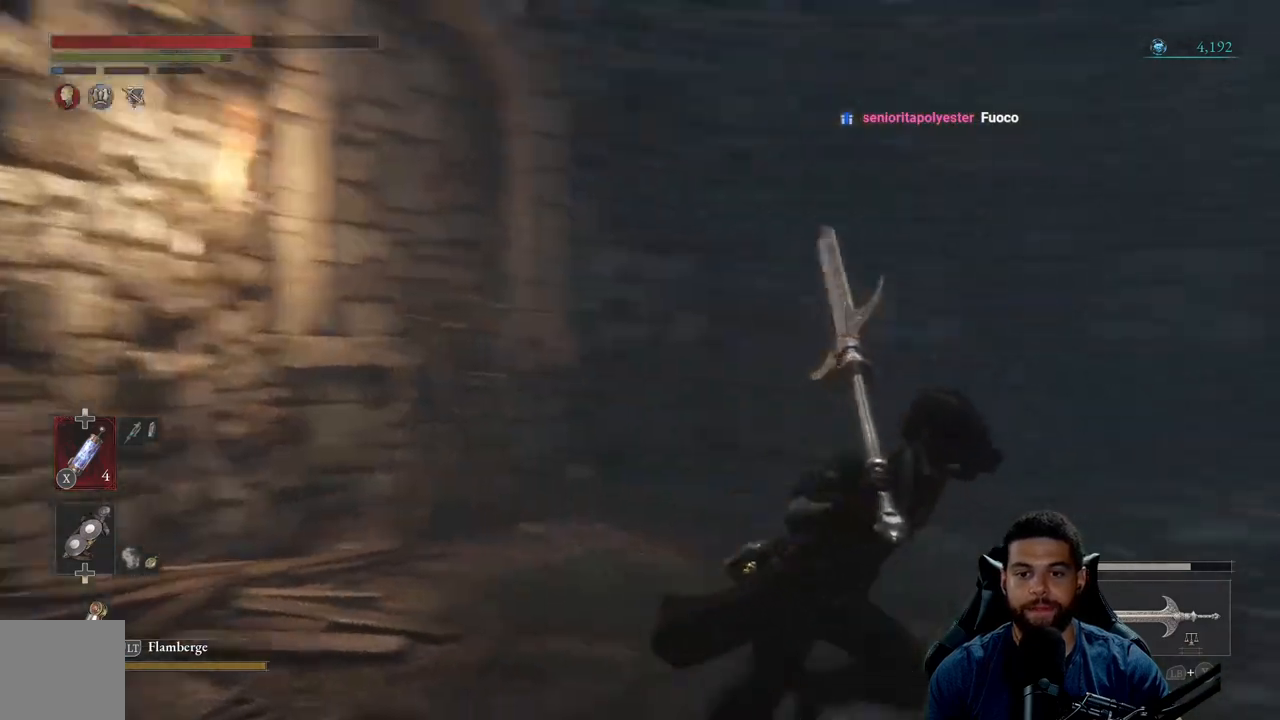
{"buttons": ["B"], "left_stick": "up-right", "right_stick": "center", "events": [[150, "left_stick", "up-right"], [417, "right_stick", "center"]]}
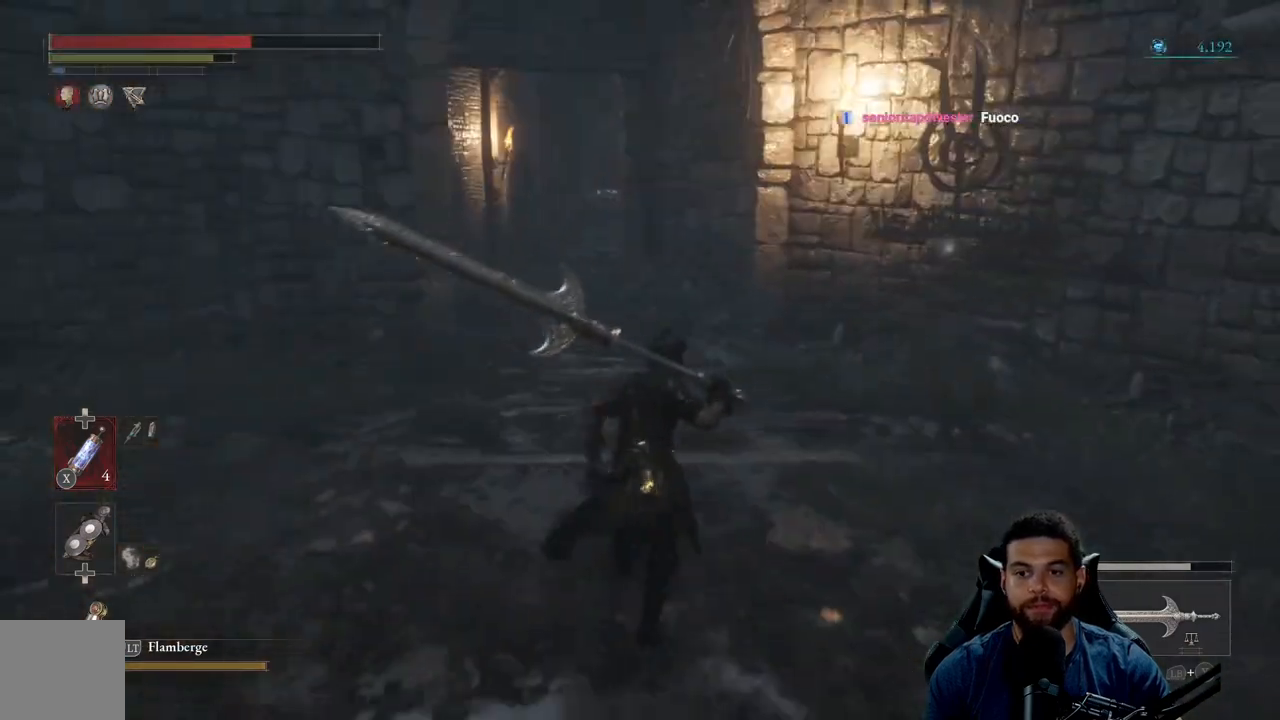
{"buttons": ["B"], "left_stick": "up", "right_stick": "center", "events": [[83, "right_stick", "down-right"], [200, "right_stick", "center"], [250, "left_stick", "up"]]}
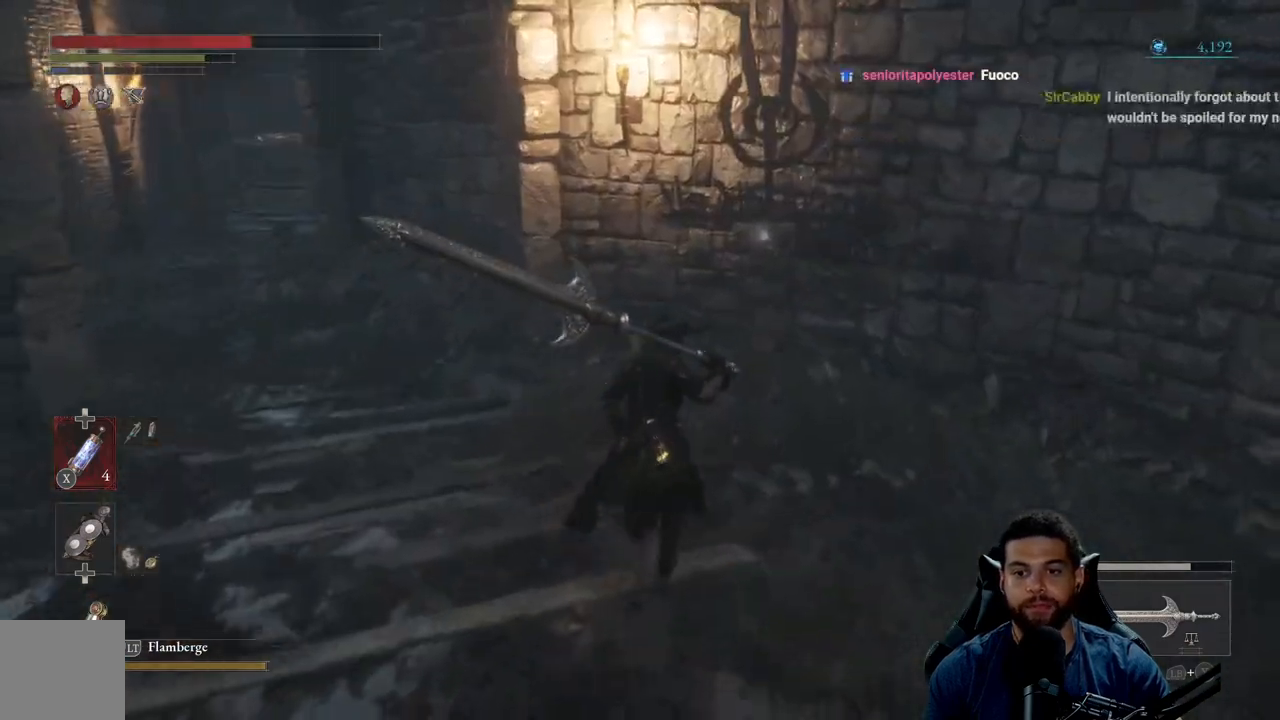
{"buttons": [], "left_stick": "up", "right_stick": "center", "events": [[250, "B", "up"]]}
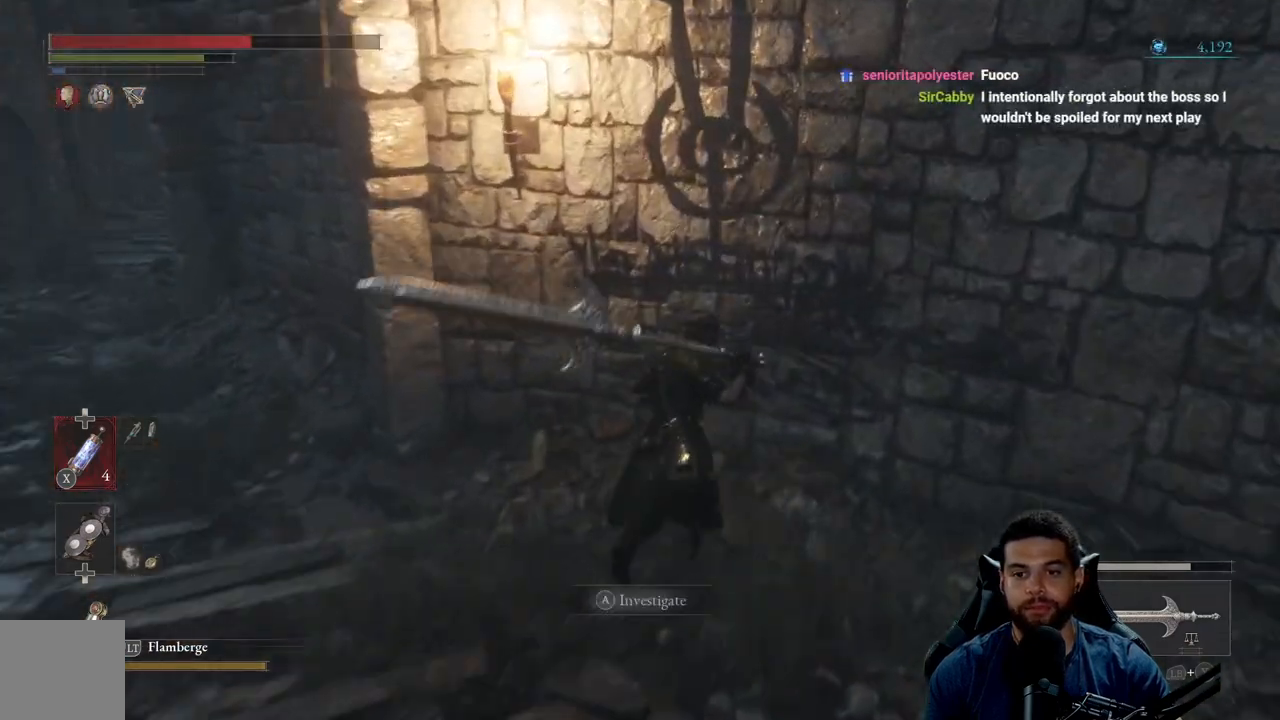
{"buttons": [], "left_stick": "center", "right_stick": "center", "events": [[50, "A", "down"], [67, "left_stick", "center"], [150, "A", "up"]]}
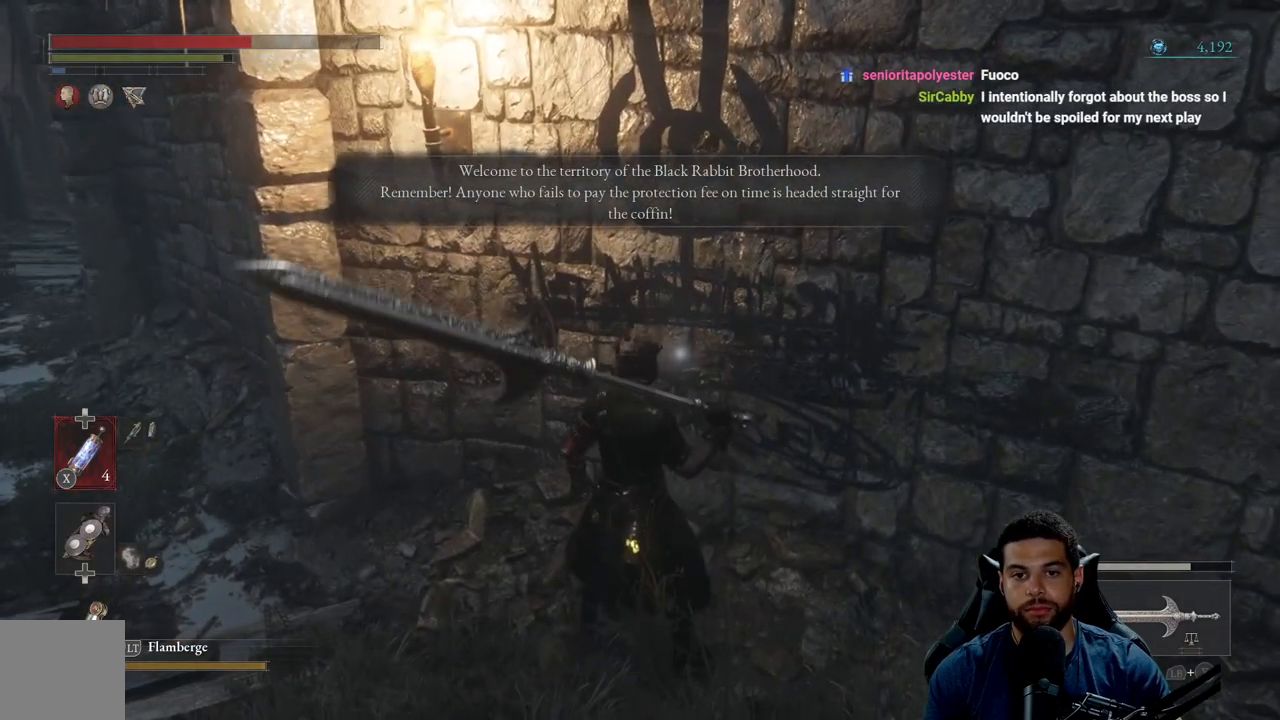
{"buttons": [], "left_stick": "center", "right_stick": "center", "events": []}
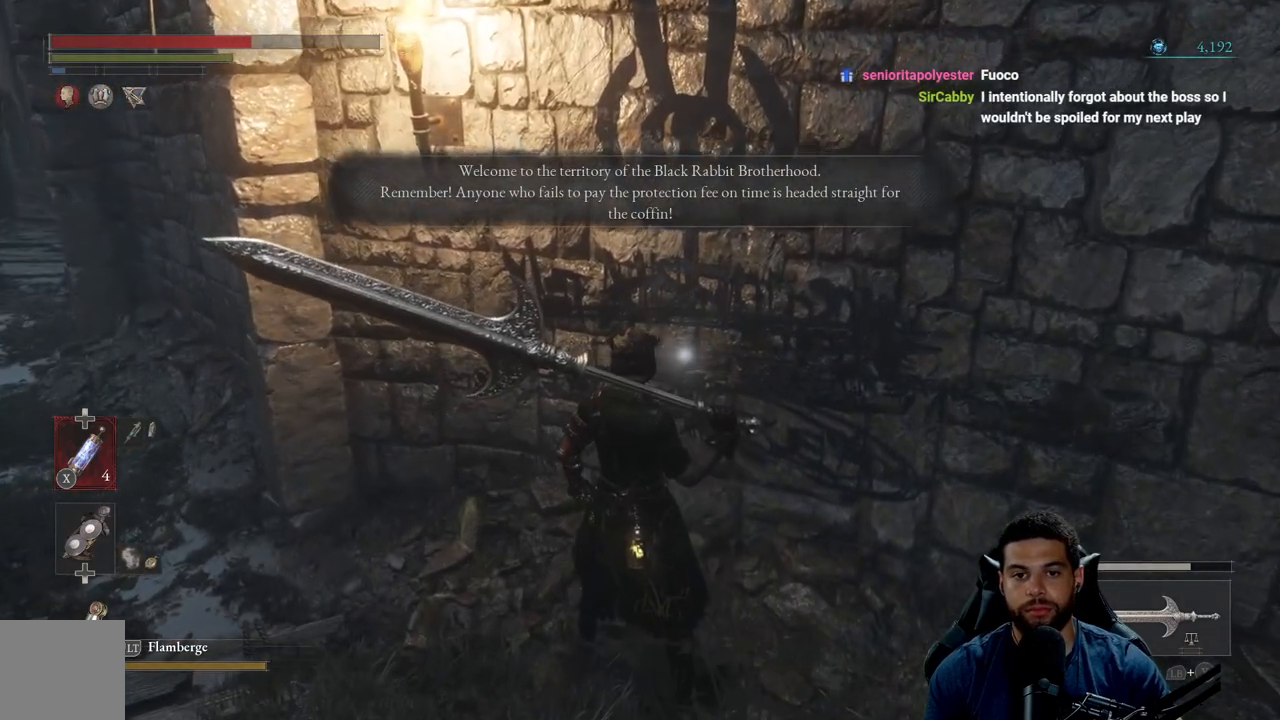
{"buttons": [], "left_stick": "center", "right_stick": "center", "events": []}
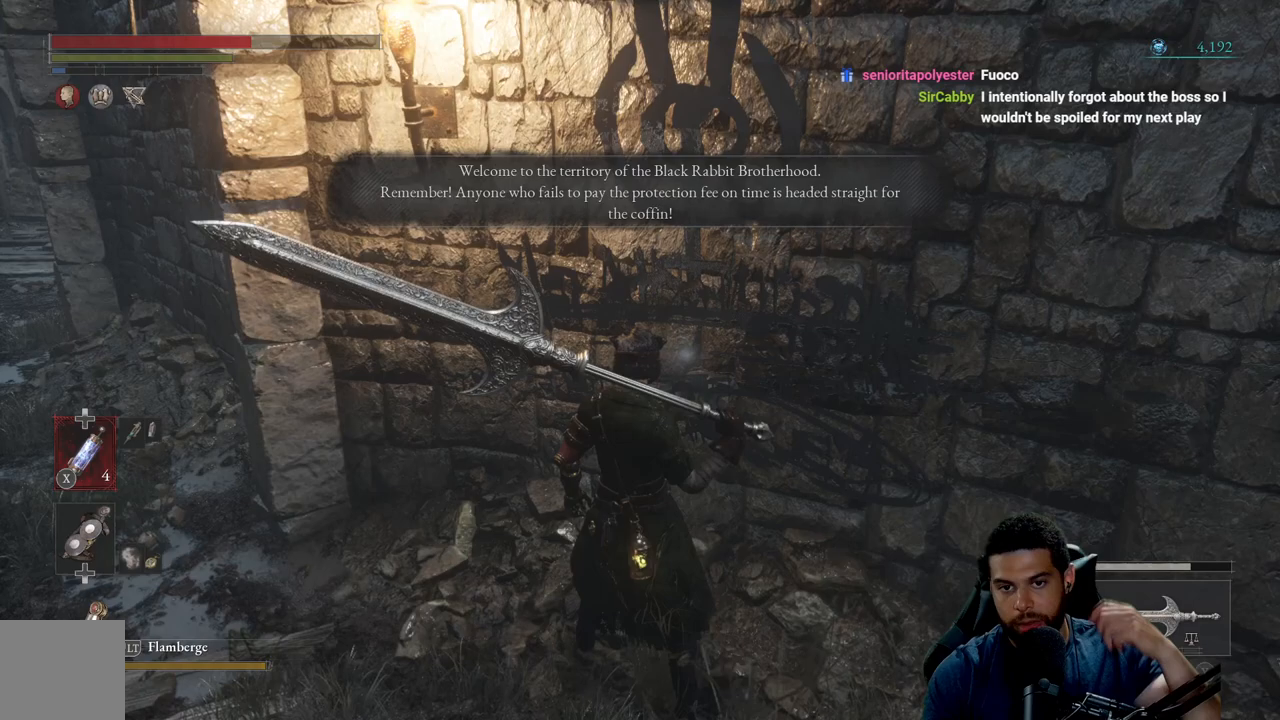
{"buttons": [], "left_stick": "center", "right_stick": "center", "events": []}
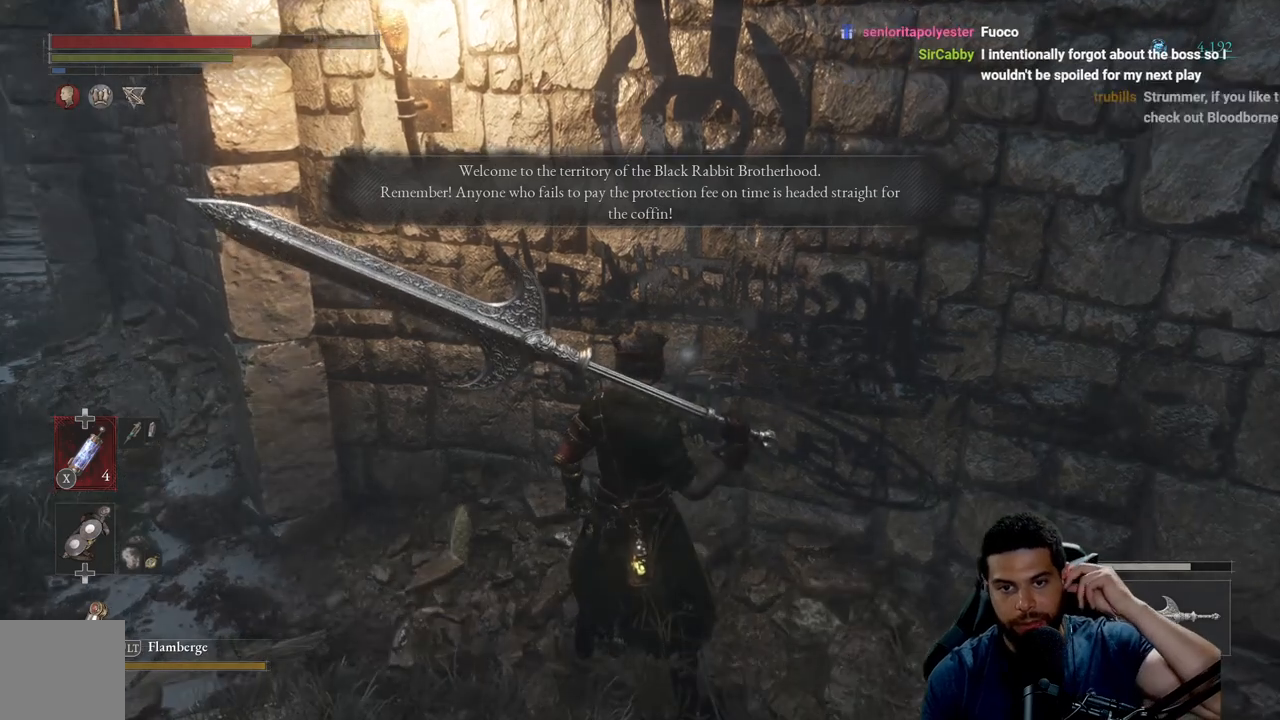
{"buttons": [], "left_stick": "center", "right_stick": "center", "events": []}
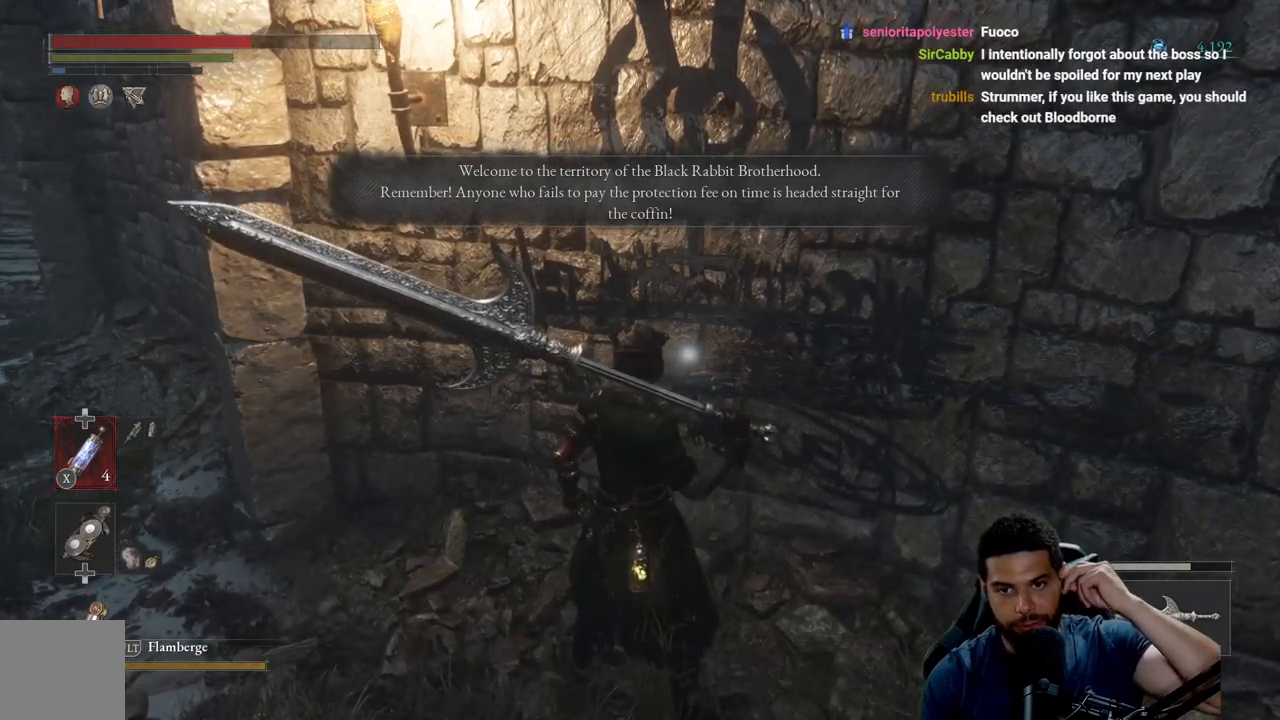
{"buttons": [], "left_stick": "center", "right_stick": "center", "events": []}
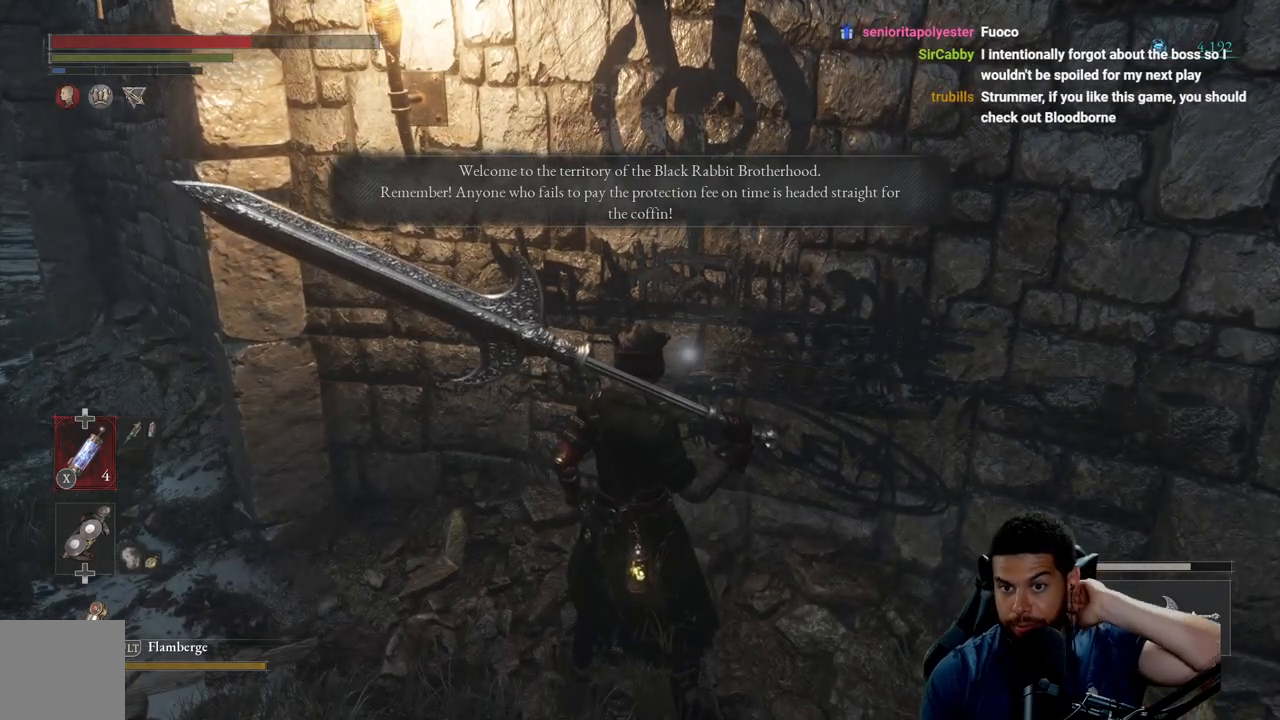
{"buttons": [], "left_stick": "center", "right_stick": "center", "events": []}
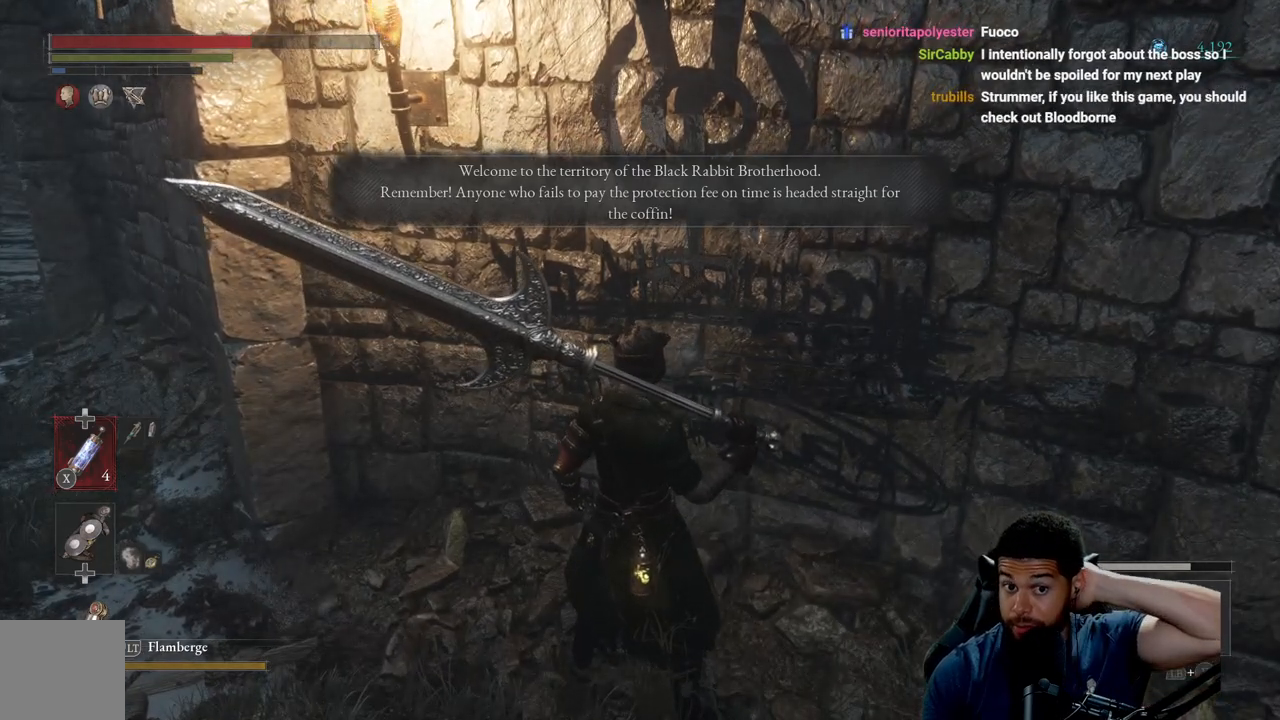
{"buttons": [], "left_stick": "center", "right_stick": "center", "events": []}
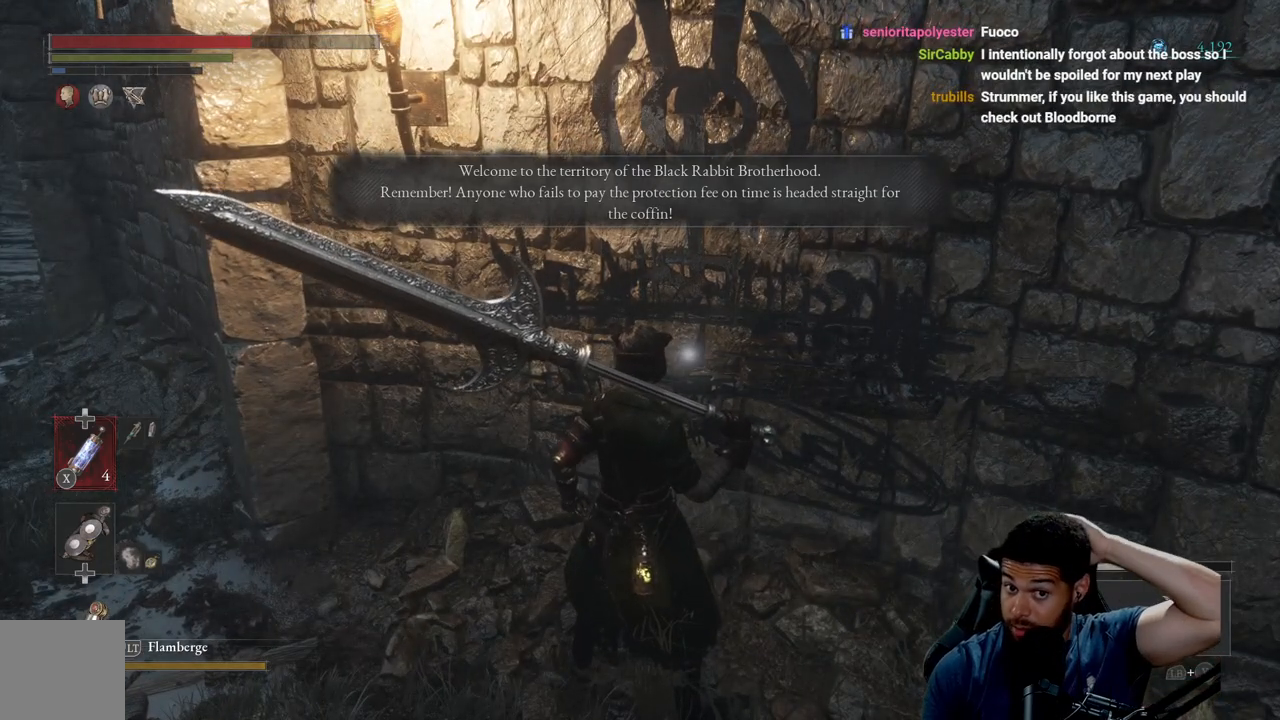
{"buttons": [], "left_stick": "center", "right_stick": "center", "events": []}